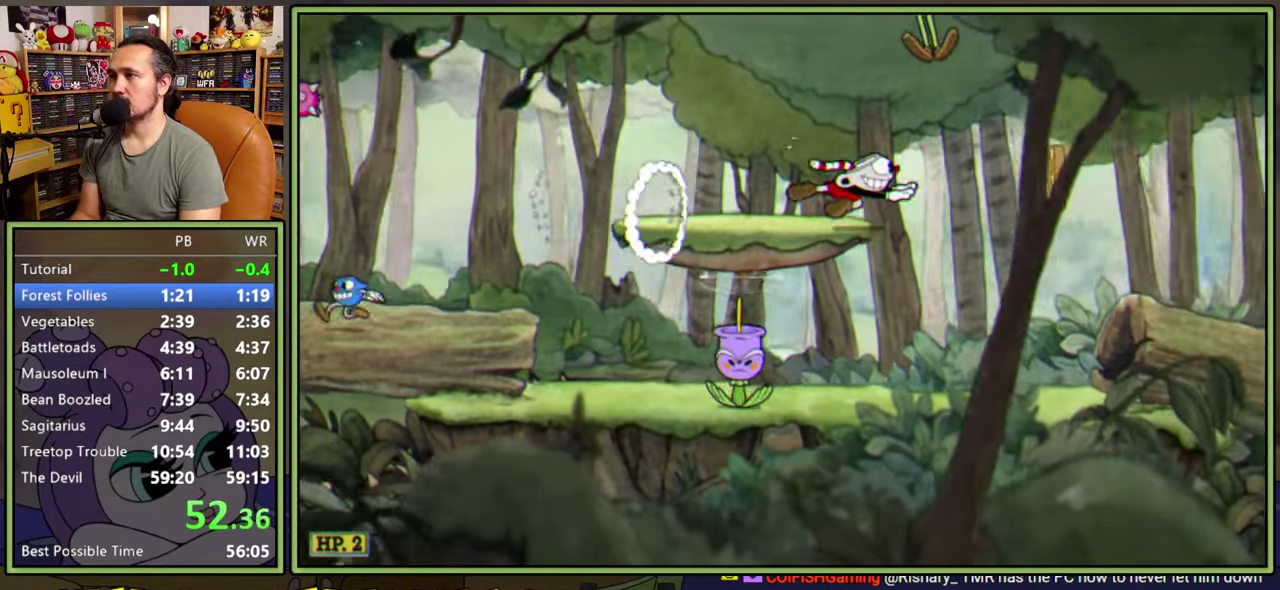
Gameplay with a controller (Xbox layout); each line is a JSON object with the inputs held at the frame after it (dt_ms = milliseconds from this image to that frame). "events" lists button and stick changes between this image and that frame as [ms after this image, input, new state], when the widget could be followed in between. Not read: L3 left_stick.
{"dt_ms": 500, "buttons": ["DPAD_RIGHT"], "right_stick": "center", "events": [[34, "A", "down"], [67, "Y", "down"], [150, "A", "up"], [184, "Y", "up"]]}
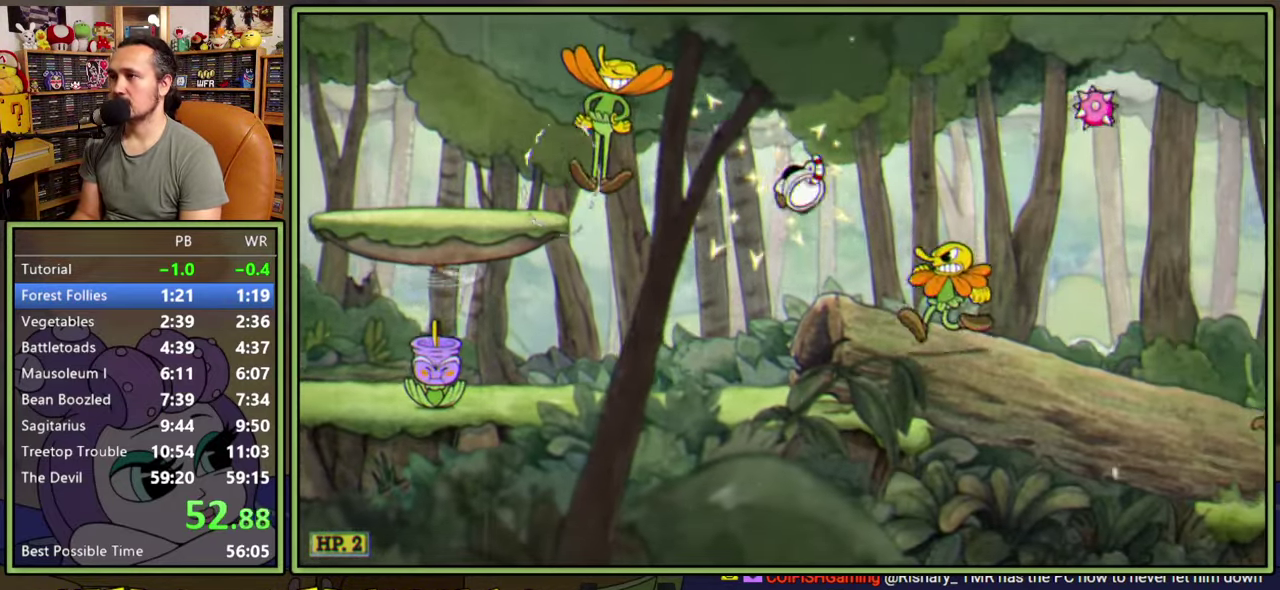
{"dt_ms": 500, "buttons": ["Y", "DPAD_RIGHT"], "right_stick": "center", "events": [[117, "A", "down"], [334, "A", "up"], [450, "Y", "down"]]}
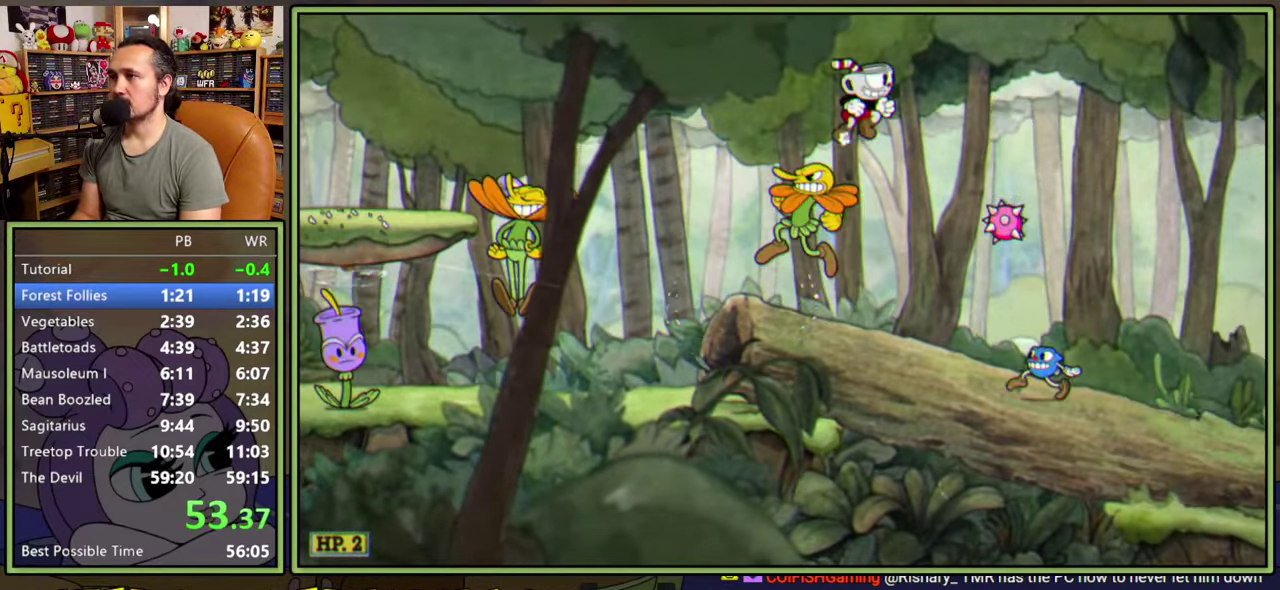
{"dt_ms": 500, "buttons": ["DPAD_RIGHT"], "right_stick": "center", "events": [[134, "Y", "up"]]}
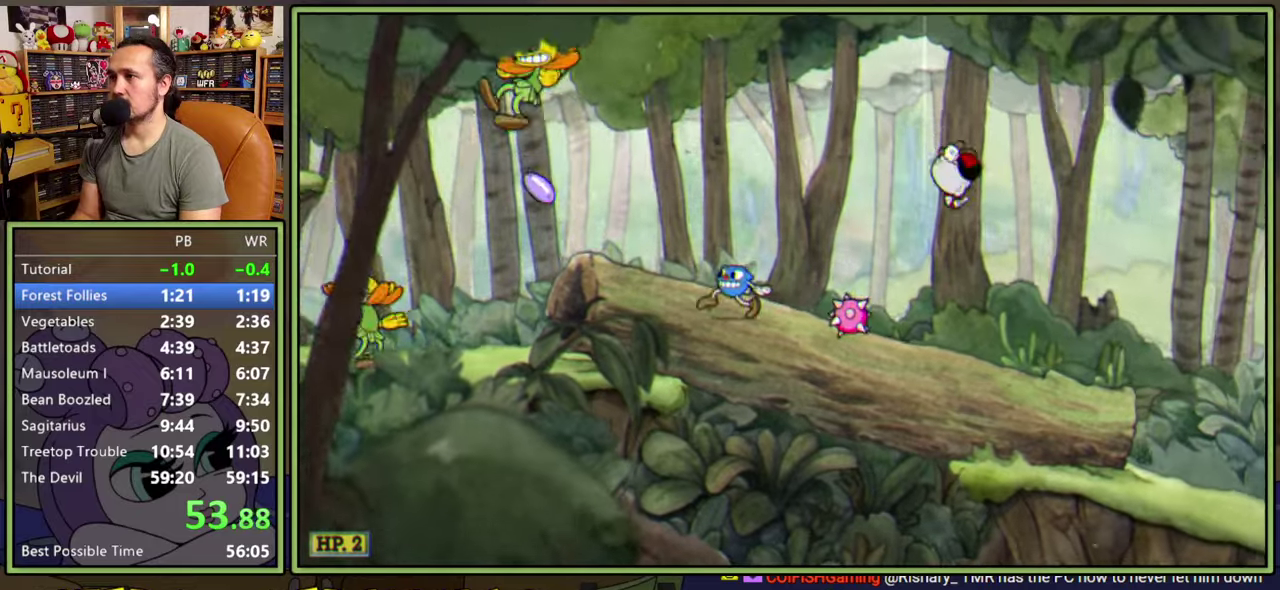
{"dt_ms": 500, "buttons": ["DPAD_RIGHT"], "right_stick": "center", "events": [[184, "Y", "down"], [384, "Y", "up"]]}
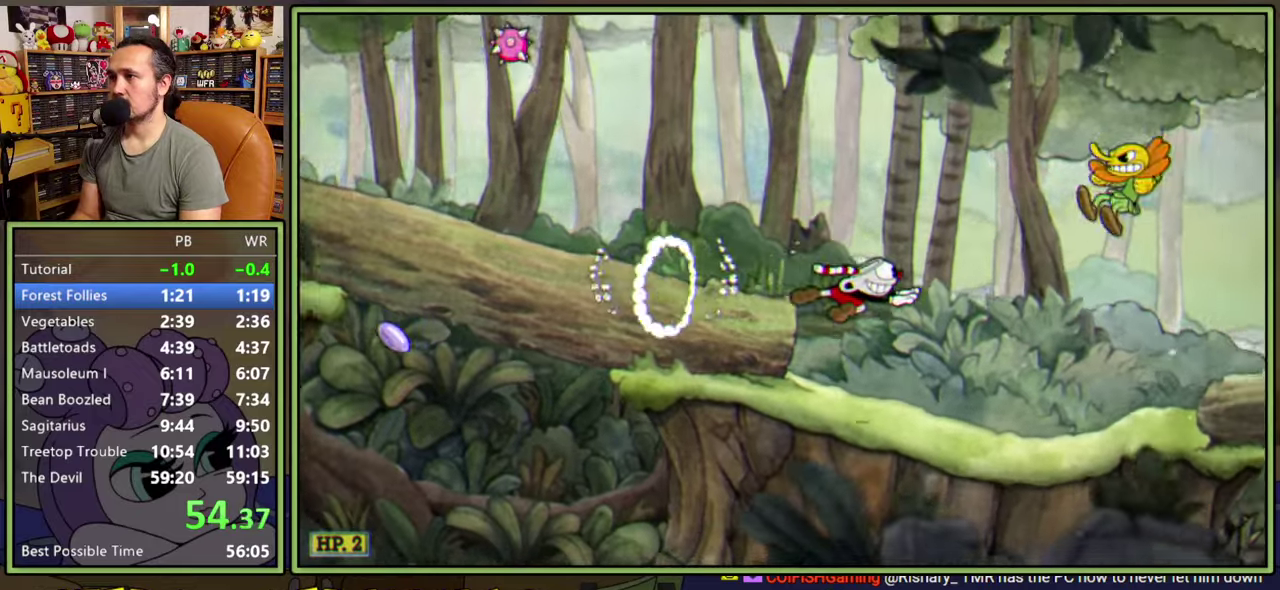
{"dt_ms": 500, "buttons": ["Y", "DPAD_RIGHT"], "right_stick": "center", "events": [[250, "DPAD_RIGHT", "up"], [267, "A", "down"], [334, "DPAD_RIGHT", "down"], [400, "Y", "down"], [434, "A", "up"]]}
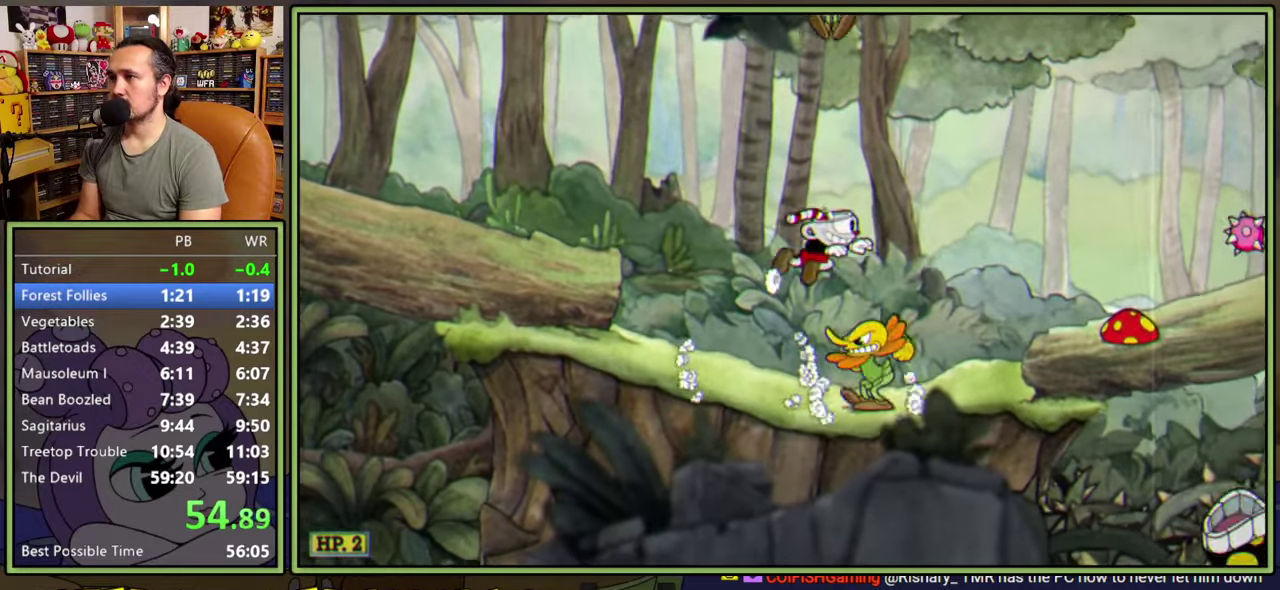
{"dt_ms": 500, "buttons": ["A", "DPAD_RIGHT"], "right_stick": "center", "events": [[50, "Y", "up"], [434, "A", "down"]]}
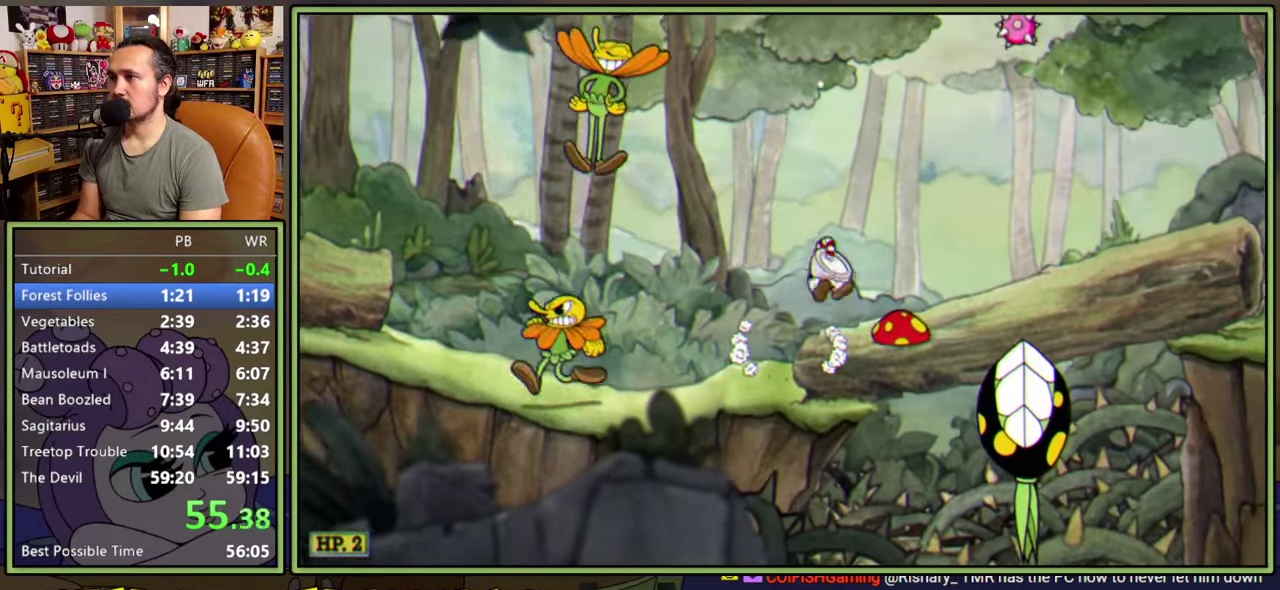
{"dt_ms": 1000, "buttons": ["DPAD_RIGHT"], "right_stick": "center", "events": [[17, "Y", "down"], [100, "A", "up"], [150, "Y", "up"], [367, "A", "down"], [400, "Y", "down"], [500, "A", "up"], [517, "Y", "up"], [734, "A", "down"], [784, "Y", "down"], [884, "A", "up"], [917, "Y", "up"]]}
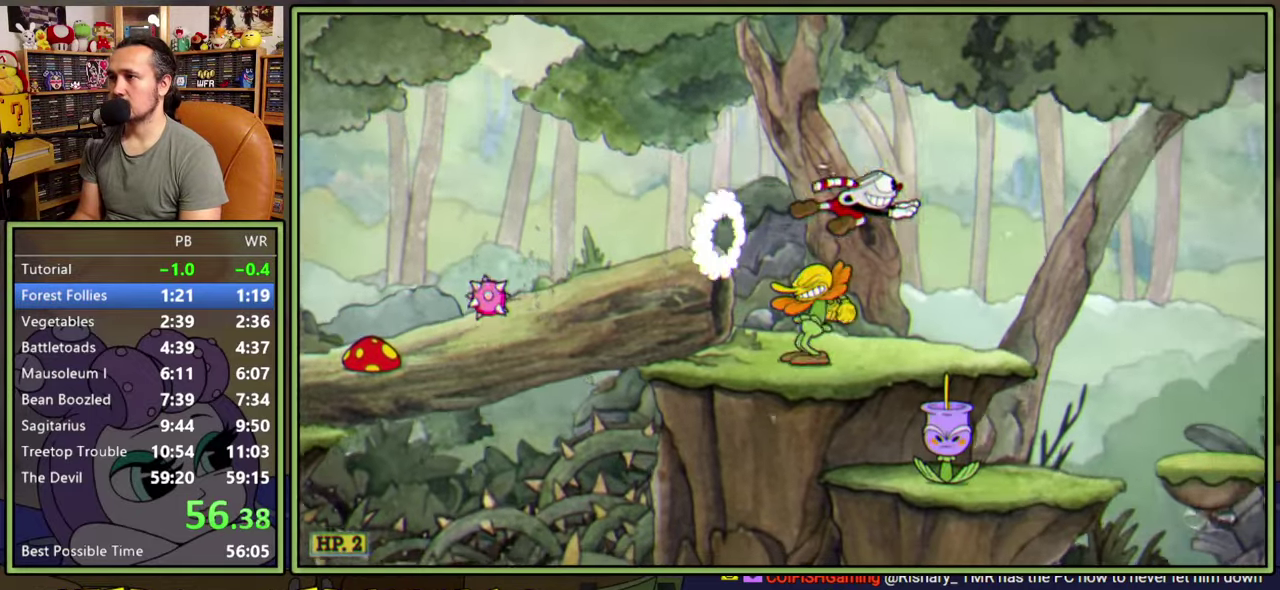
{"dt_ms": 500, "buttons": ["Y", "DPAD_RIGHT"], "right_stick": "center", "events": [[367, "Y", "down"]]}
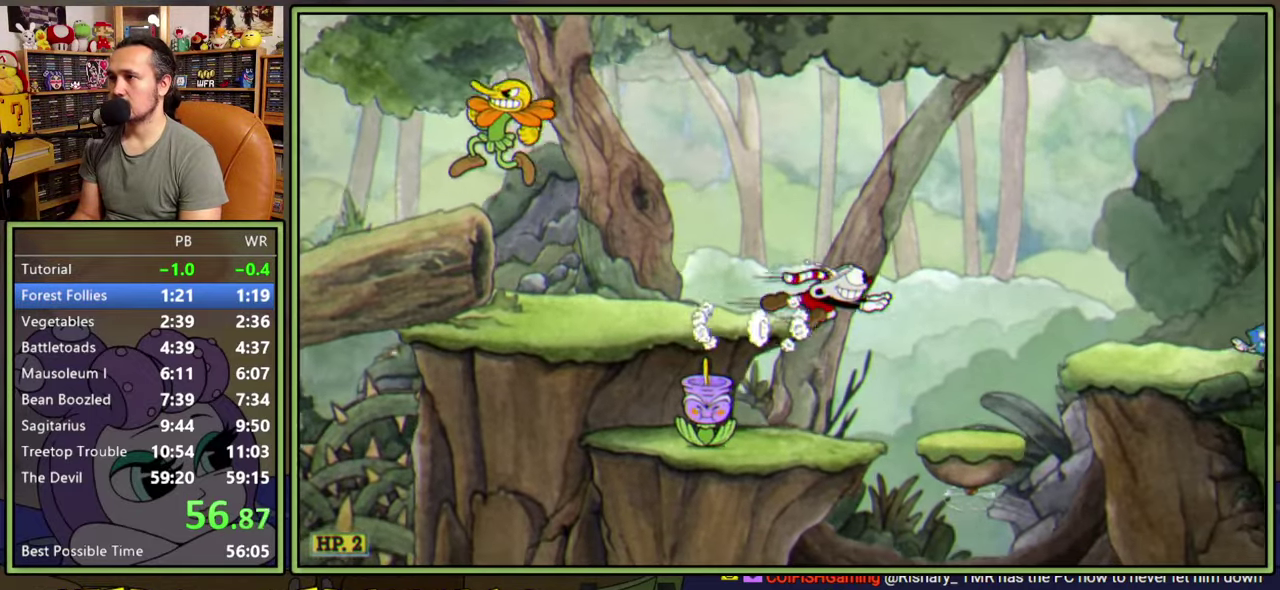
{"dt_ms": 500, "buttons": ["A", "DPAD_RIGHT"], "right_stick": "center", "events": [[34, "Y", "up"], [300, "DPAD_RIGHT", "up"], [400, "DPAD_RIGHT", "down"], [417, "A", "down"]]}
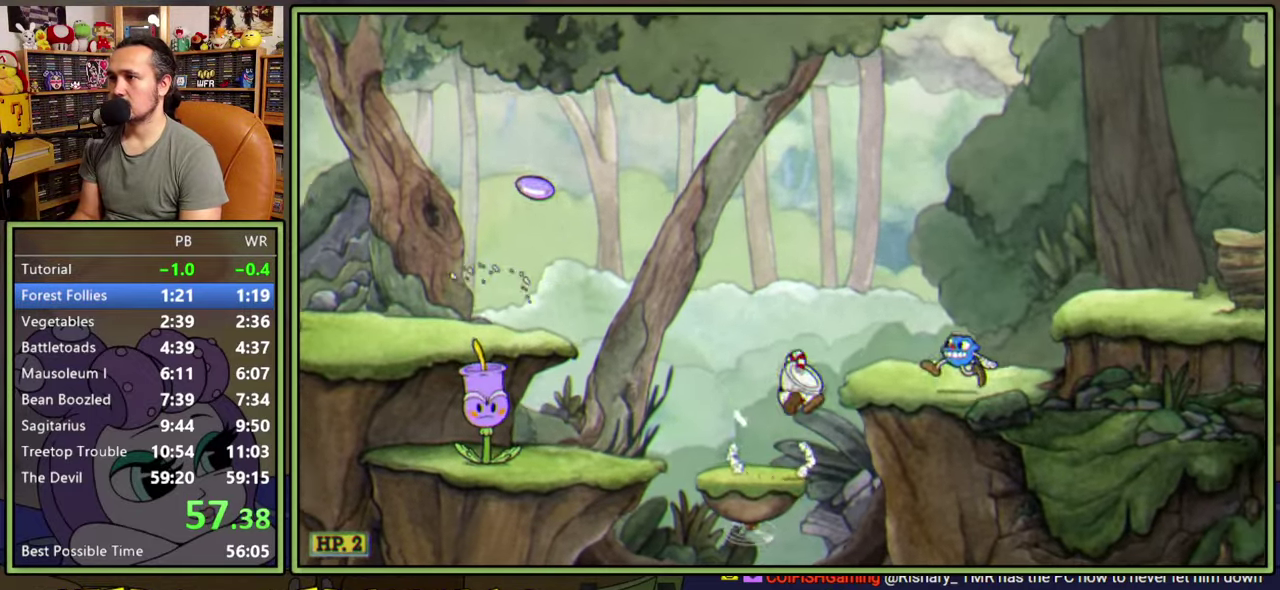
{"dt_ms": 500, "buttons": ["DPAD_RIGHT"], "right_stick": "center", "events": [[217, "A", "up"], [217, "Y", "down"], [400, "Y", "up"]]}
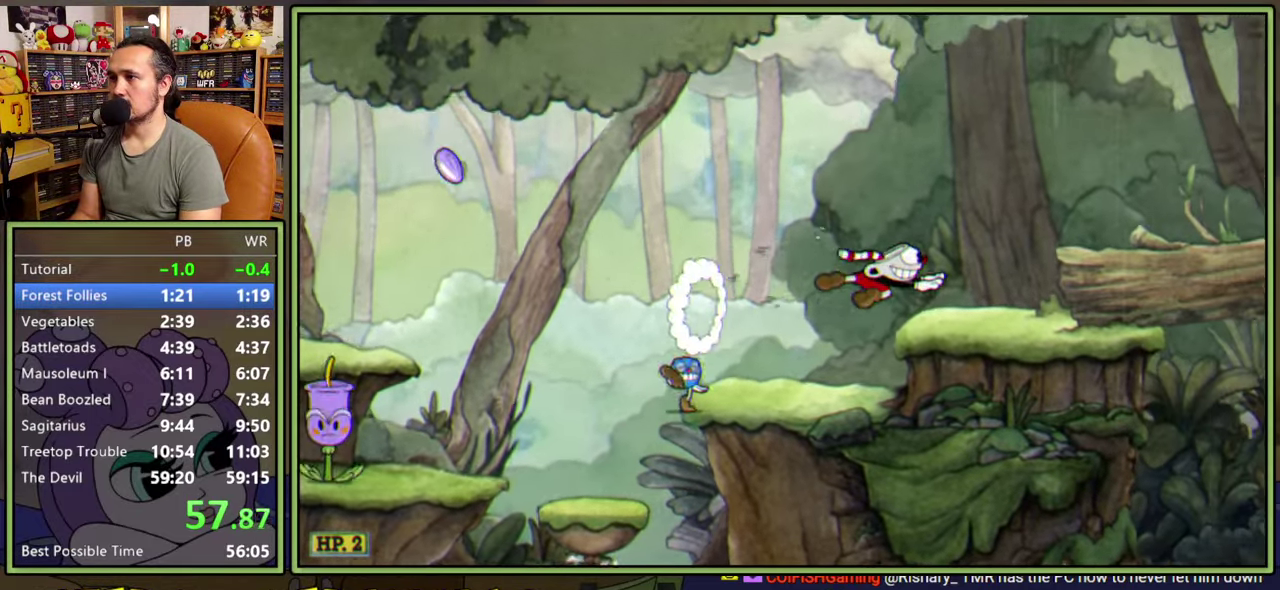
{"dt_ms": 500, "buttons": ["DPAD_RIGHT"], "right_stick": "center", "events": [[150, "A", "down"], [267, "Y", "down"], [317, "A", "up"], [400, "Y", "up"]]}
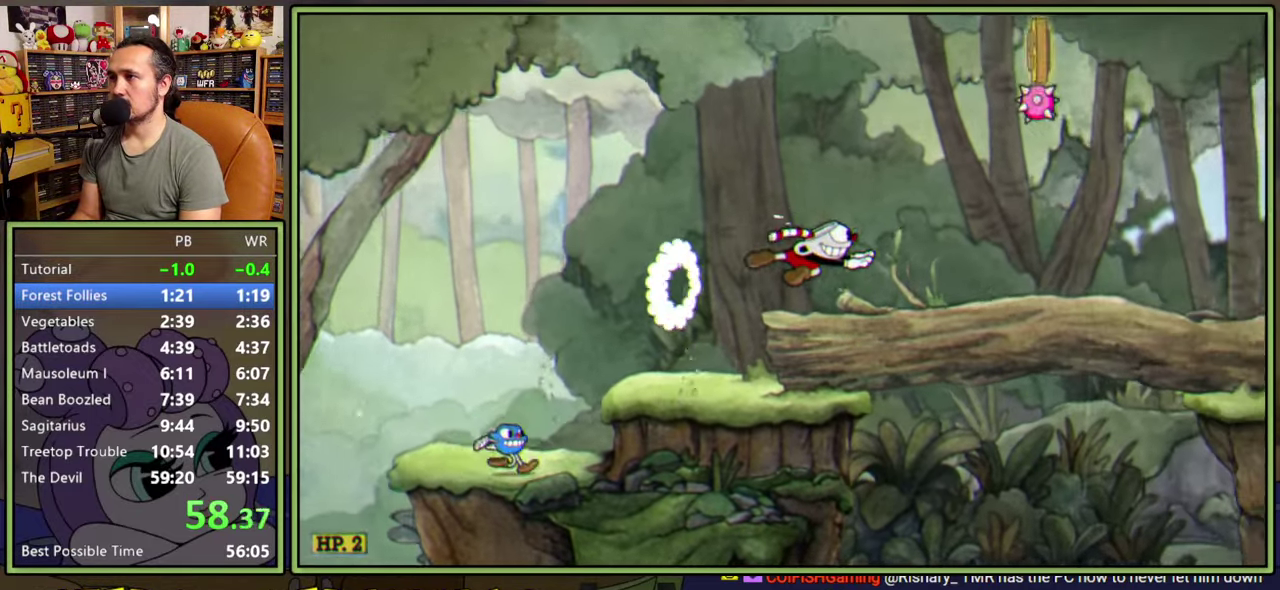
{"dt_ms": 500, "buttons": ["DPAD_RIGHT"], "right_stick": "center", "events": [[267, "A", "down"], [334, "A", "up"]]}
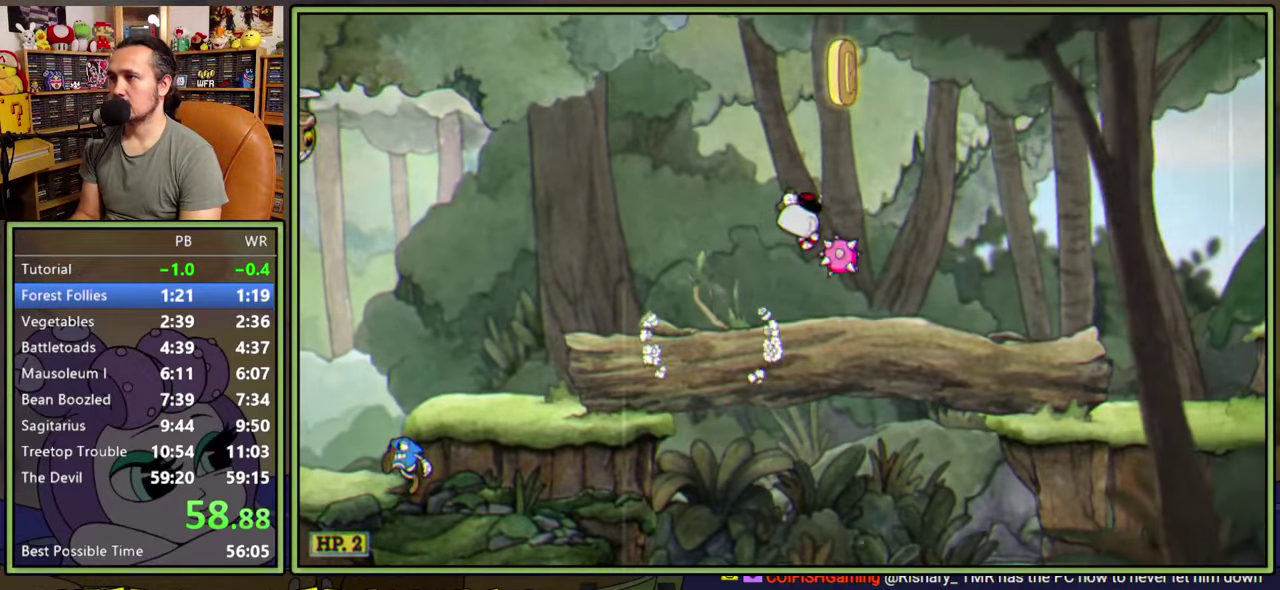
{"dt_ms": 500, "buttons": ["DPAD_RIGHT"], "right_stick": "center", "events": [[17, "A", "down"], [100, "A", "up"], [334, "Y", "down"], [467, "Y", "up"]]}
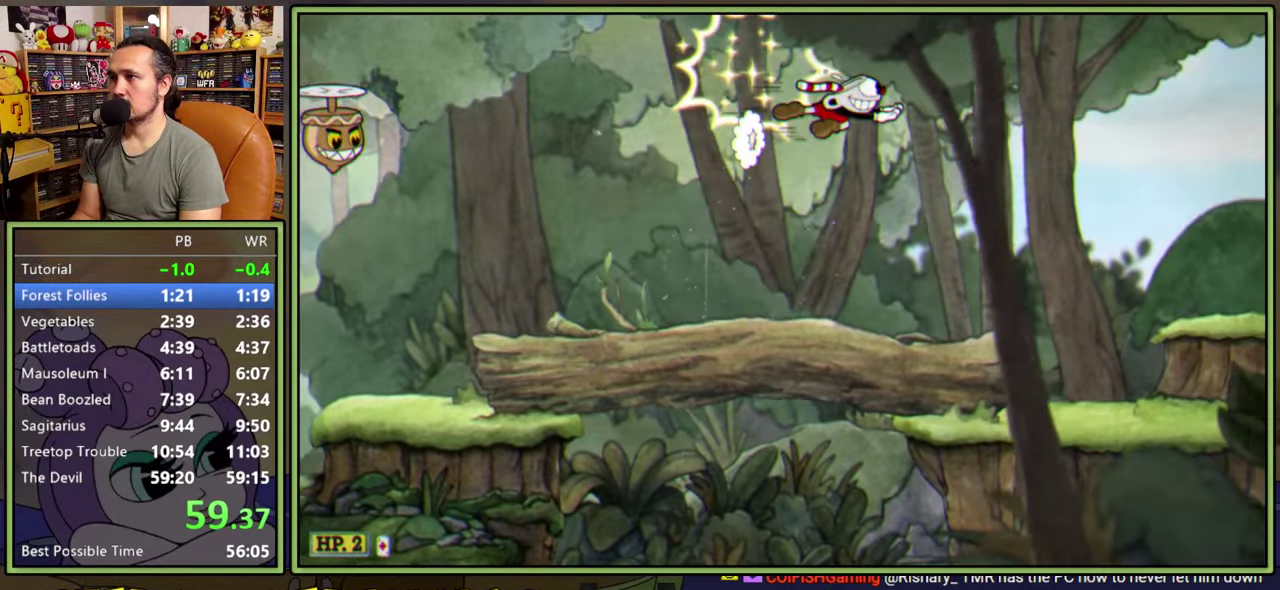
{"dt_ms": 500, "buttons": ["DPAD_RIGHT"], "right_stick": "center", "events": []}
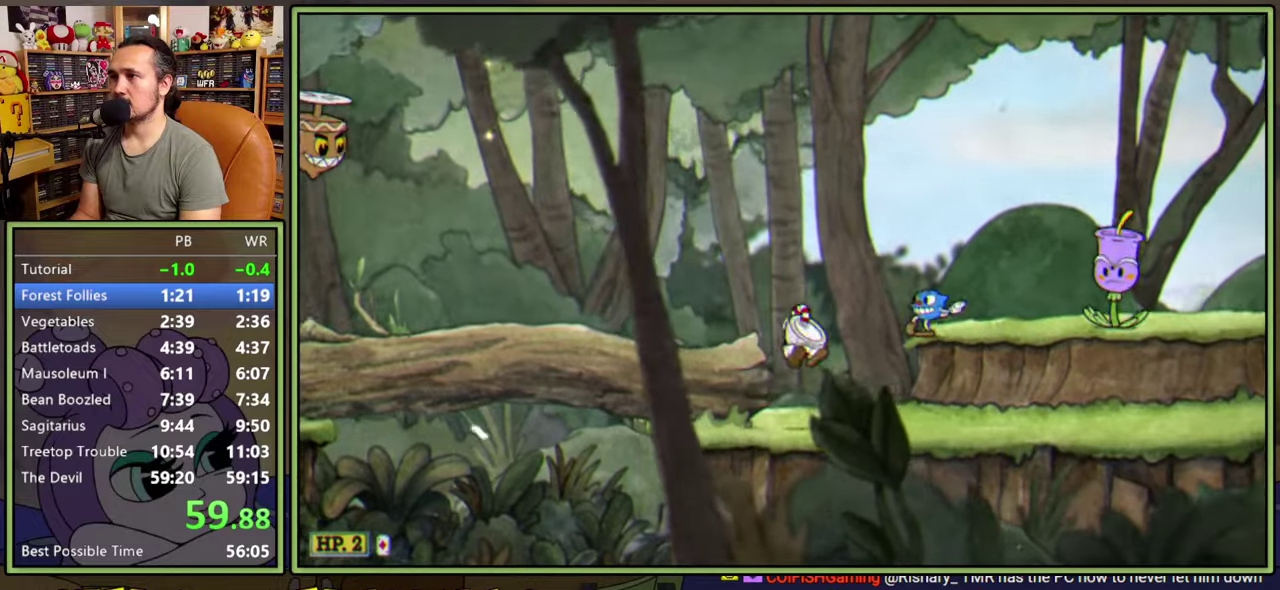
{"dt_ms": 500, "buttons": ["A", "Y"], "right_stick": "center", "events": [[84, "DPAD_RIGHT", "up"], [100, "Y", "down"], [334, "Y", "up"], [400, "A", "down"], [434, "Y", "down"]]}
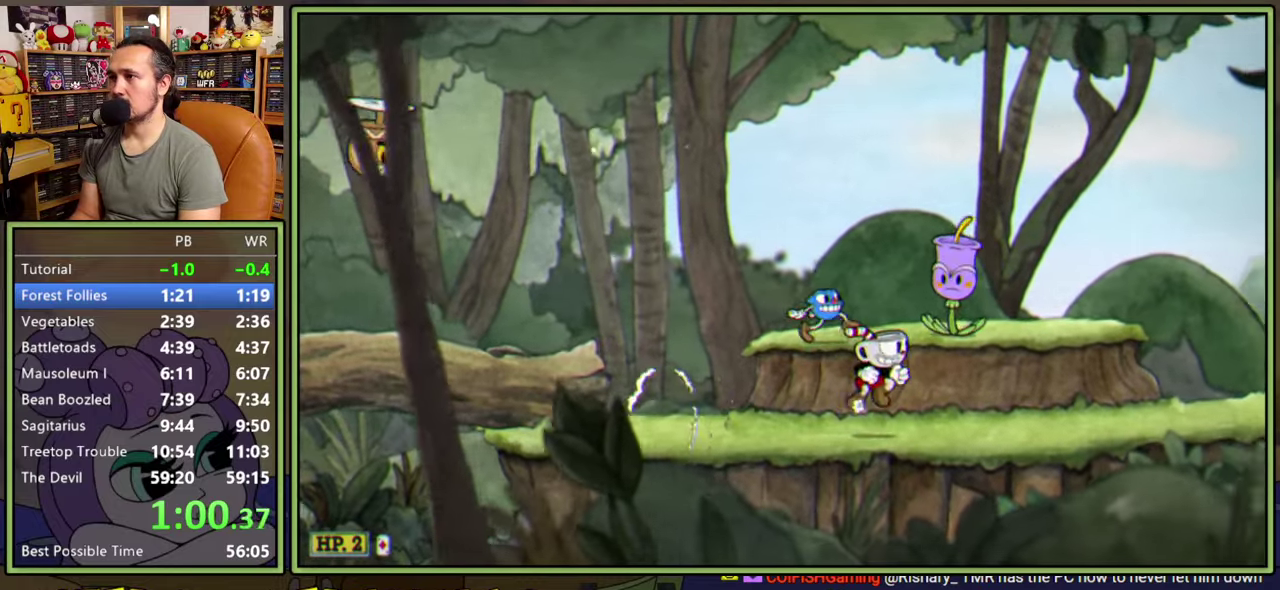
{"dt_ms": 500, "buttons": ["Y"], "right_stick": "center", "events": [[150, "A", "up"], [217, "Y", "up"], [234, "DPAD_RIGHT", "down"], [350, "DPAD_RIGHT", "up"], [367, "Y", "down"]]}
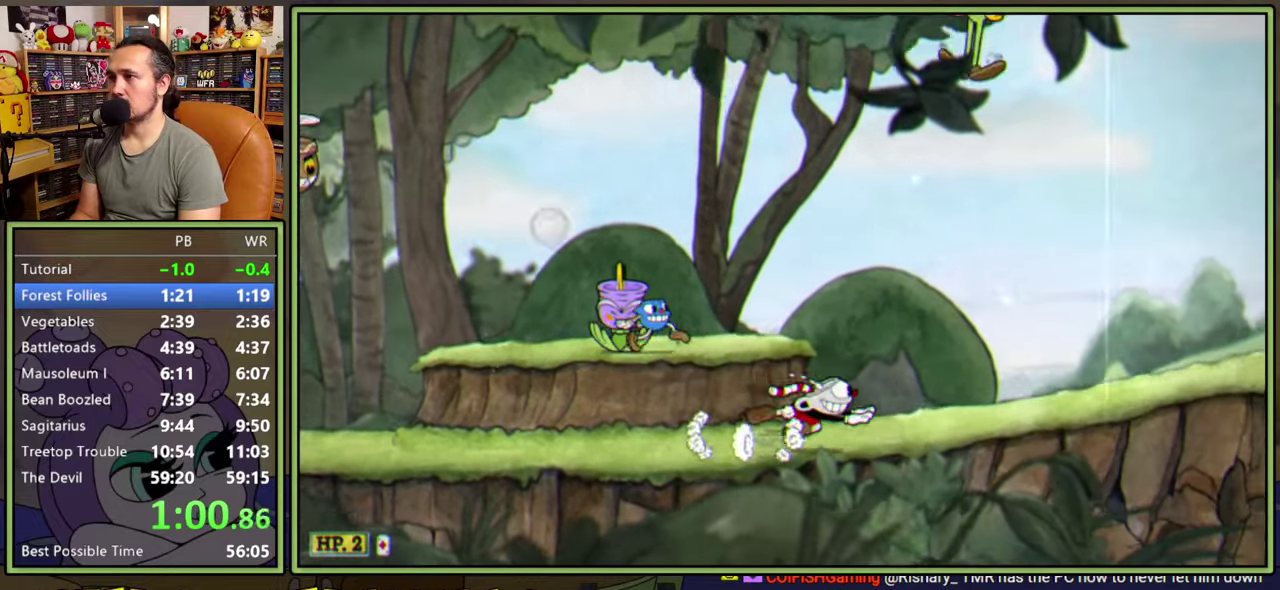
{"dt_ms": 500, "buttons": [], "right_stick": "center", "events": [[100, "Y", "up"], [184, "A", "down"], [217, "Y", "down"], [417, "A", "up"], [484, "Y", "up"]]}
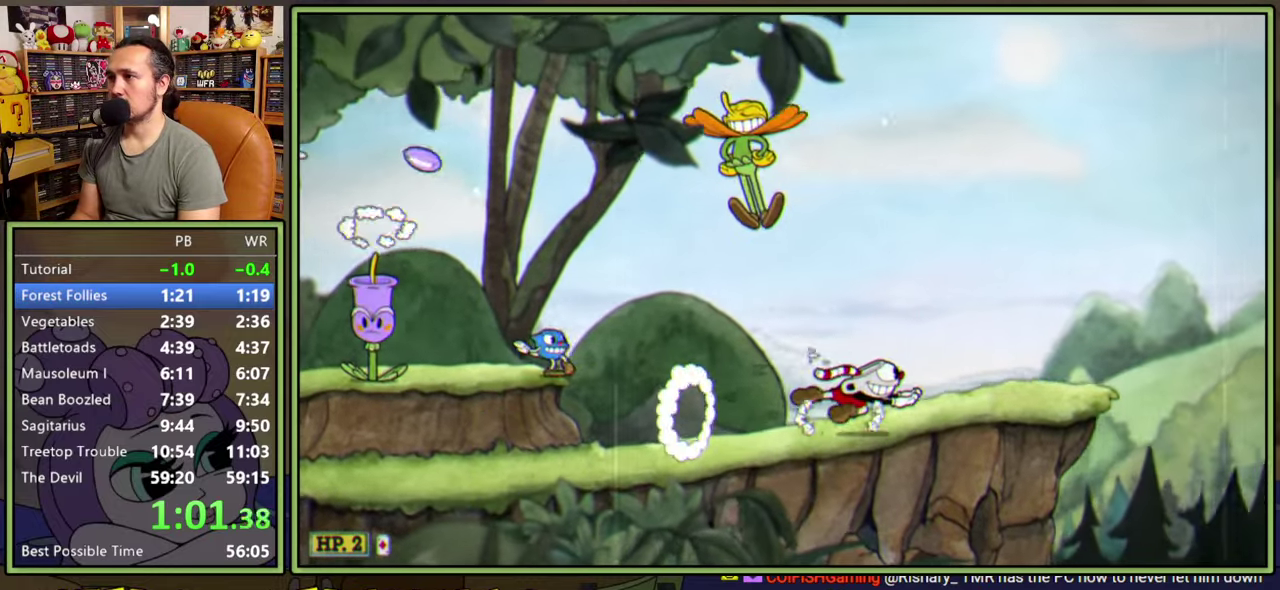
{"dt_ms": 500, "buttons": ["DPAD_RIGHT"], "right_stick": "center", "events": [[100, "Y", "down"], [250, "DPAD_RIGHT", "down"], [350, "Y", "up"]]}
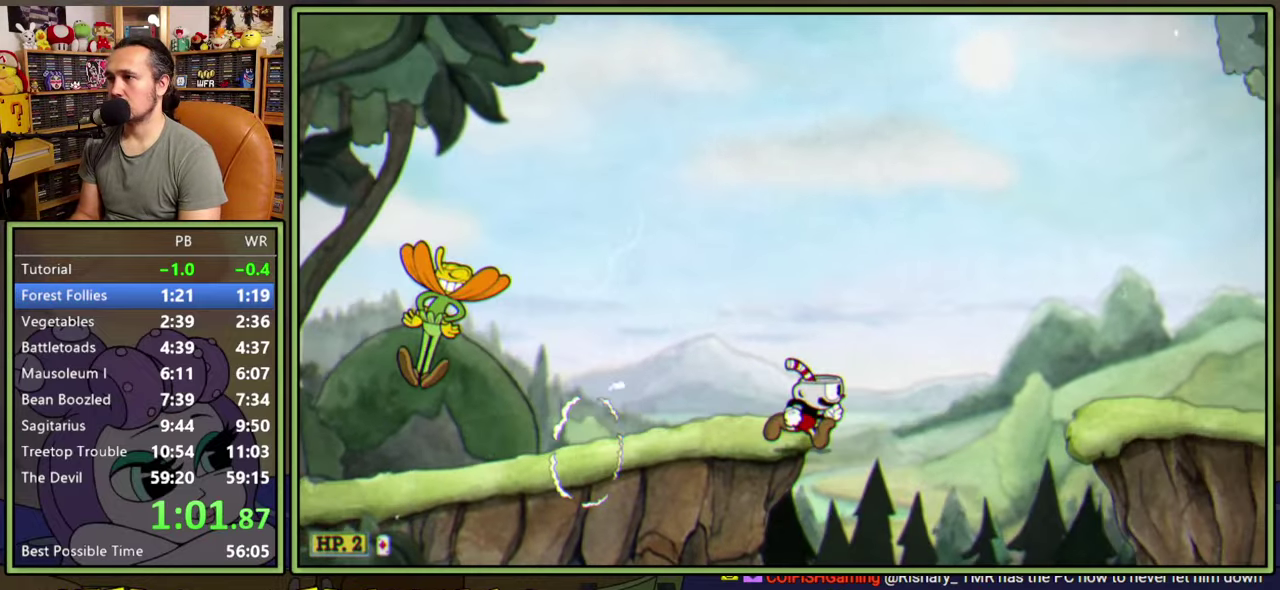
{"dt_ms": 500, "buttons": ["DPAD_RIGHT"], "right_stick": "center", "events": [[50, "A", "down"], [150, "Y", "down"], [200, "A", "up"], [284, "Y", "up"]]}
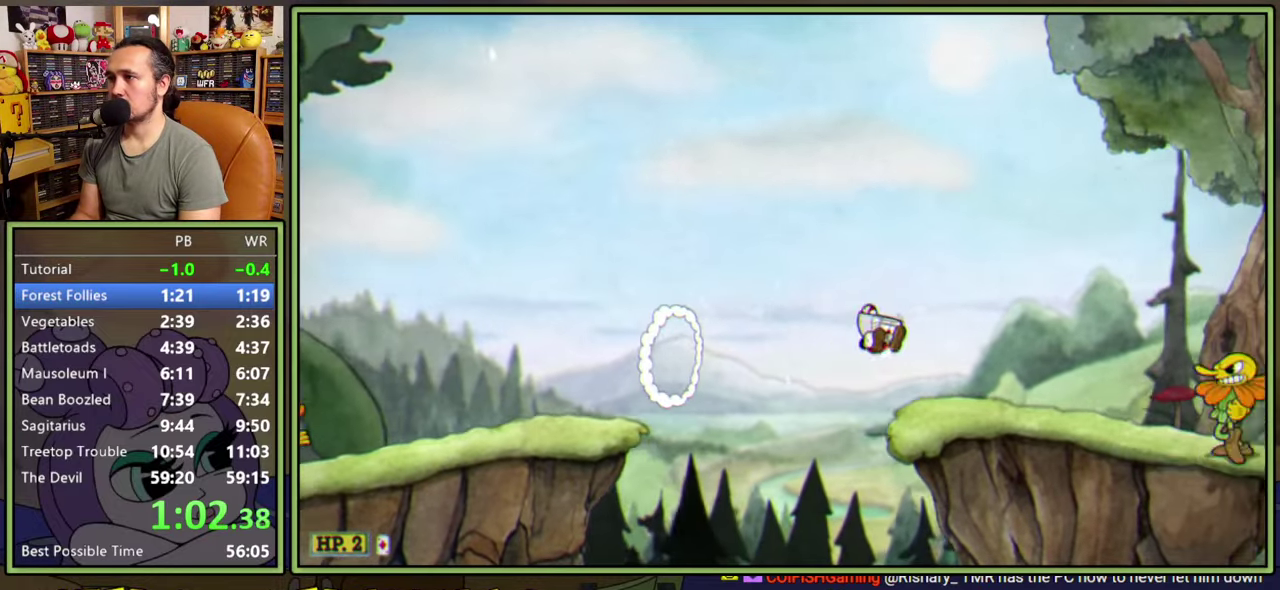
{"dt_ms": 500, "buttons": ["DPAD_RIGHT"], "right_stick": "center", "events": [[184, "A", "down"], [334, "Y", "down"], [384, "A", "up"], [467, "Y", "up"]]}
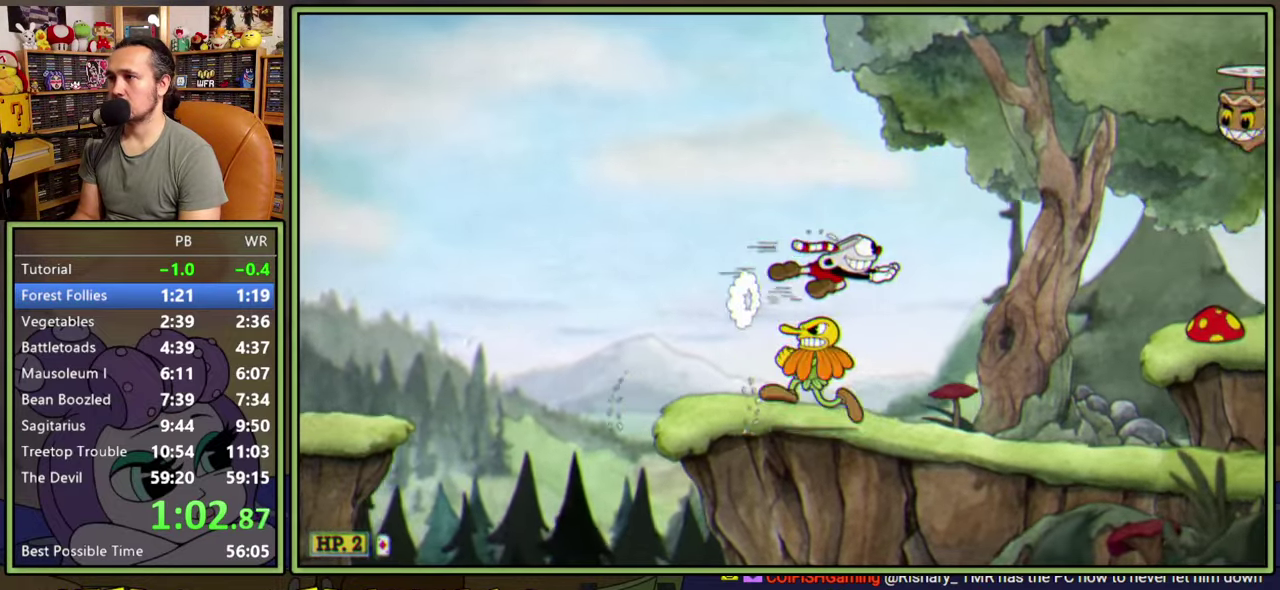
{"dt_ms": 500, "buttons": ["Y", "DPAD_RIGHT"], "right_stick": "center", "events": [[484, "Y", "down"]]}
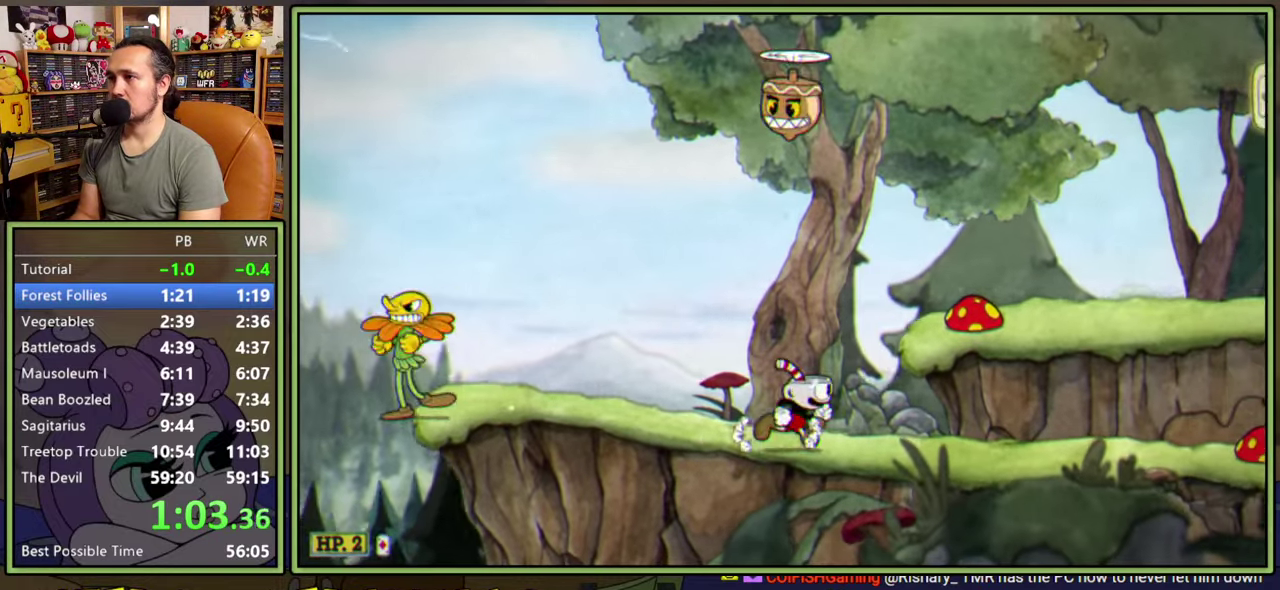
{"dt_ms": 500, "buttons": ["A", "DPAD_RIGHT"], "right_stick": "center", "events": [[217, "Y", "up"], [384, "A", "down"]]}
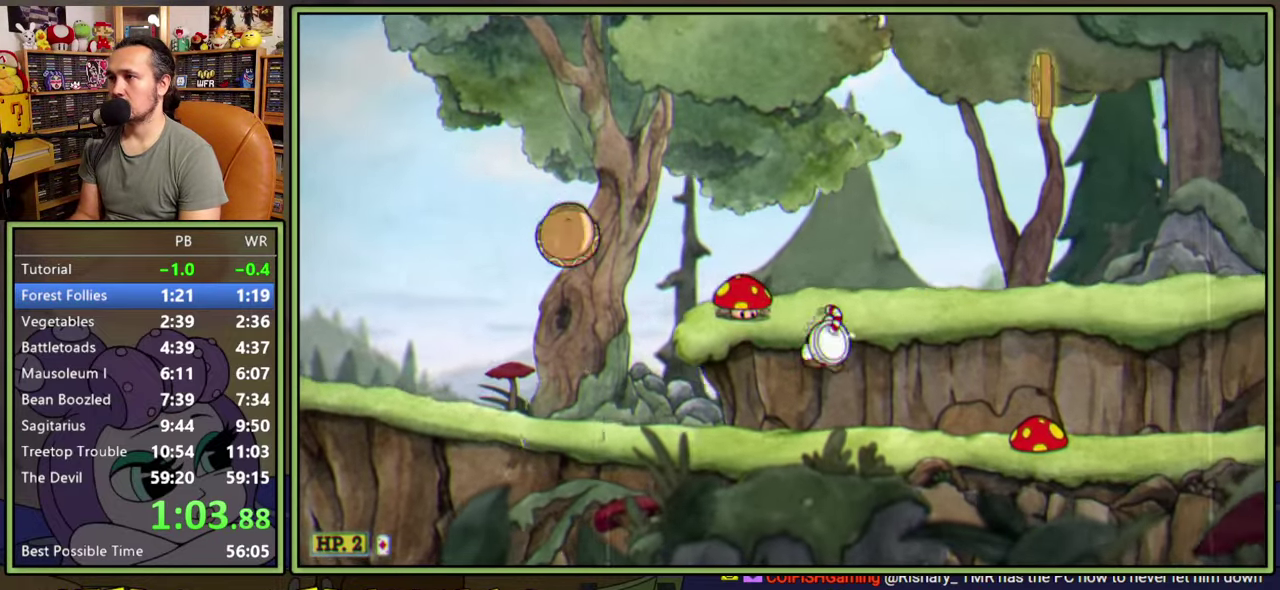
{"dt_ms": 500, "buttons": ["A", "DPAD_RIGHT"], "right_stick": "center", "events": [[84, "DPAD_RIGHT", "up"], [84, "Y", "down"], [134, "A", "up"], [200, "Y", "up"], [384, "A", "down"], [467, "DPAD_RIGHT", "down"]]}
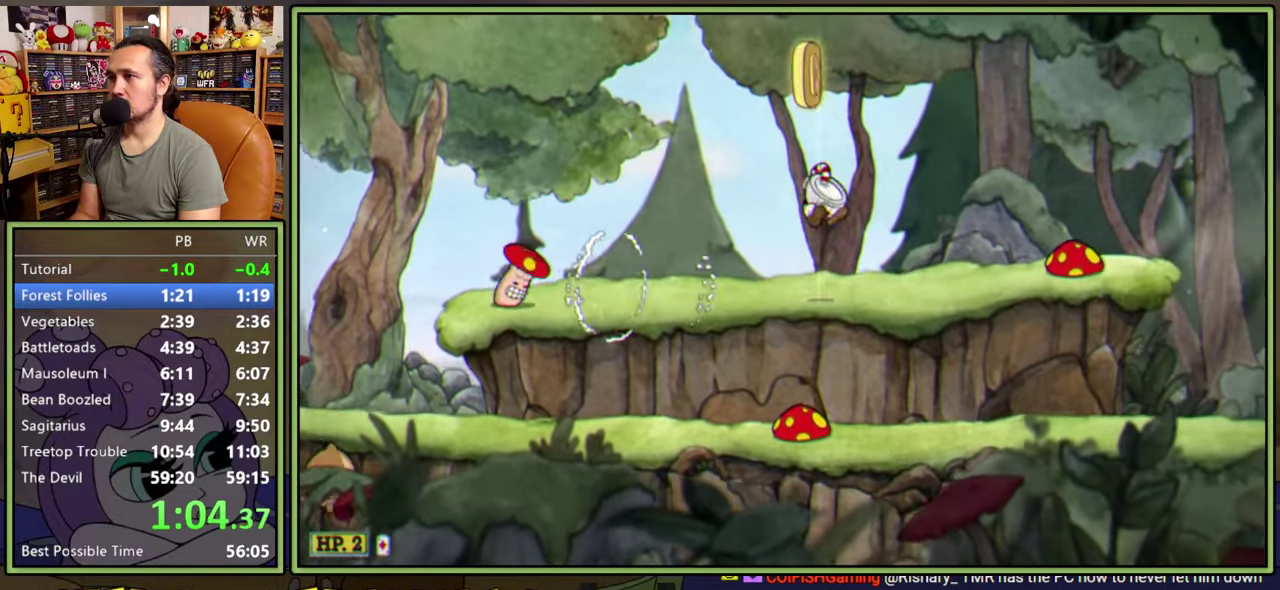
{"dt_ms": 500, "buttons": ["DPAD_LEFT"], "right_stick": "center", "events": [[50, "A", "up"], [267, "Y", "down"], [350, "Y", "up"], [384, "DPAD_RIGHT", "up"], [450, "DPAD_LEFT", "down"]]}
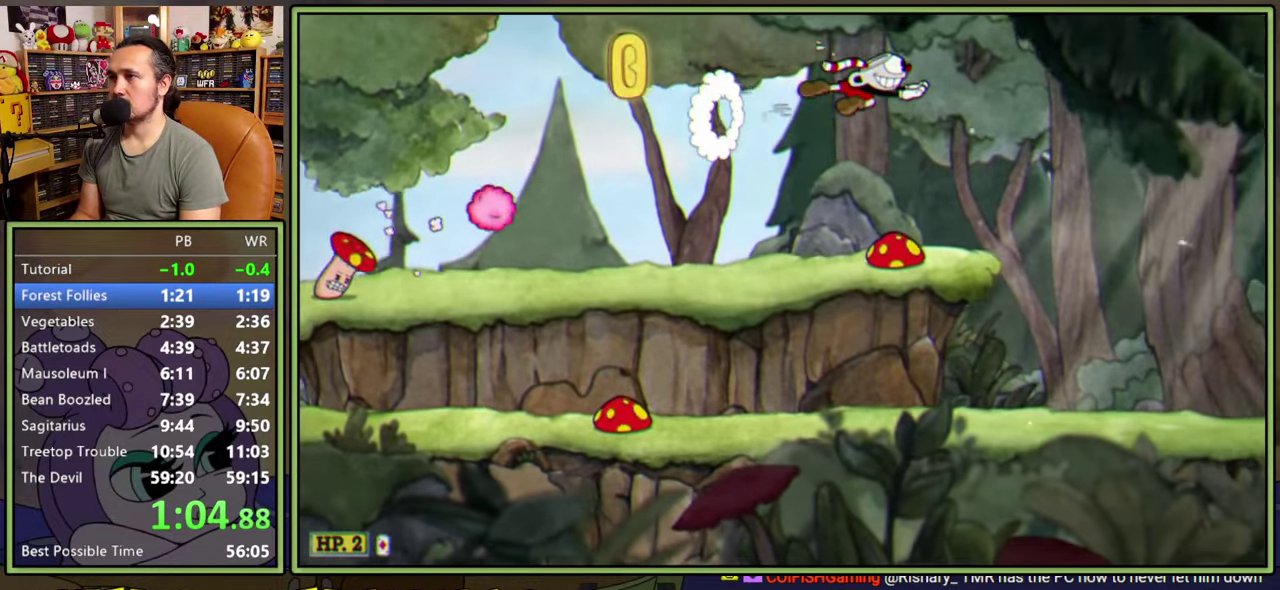
{"dt_ms": 500, "buttons": ["A", "DPAD_LEFT"], "right_stick": "center", "events": [[384, "A", "down"]]}